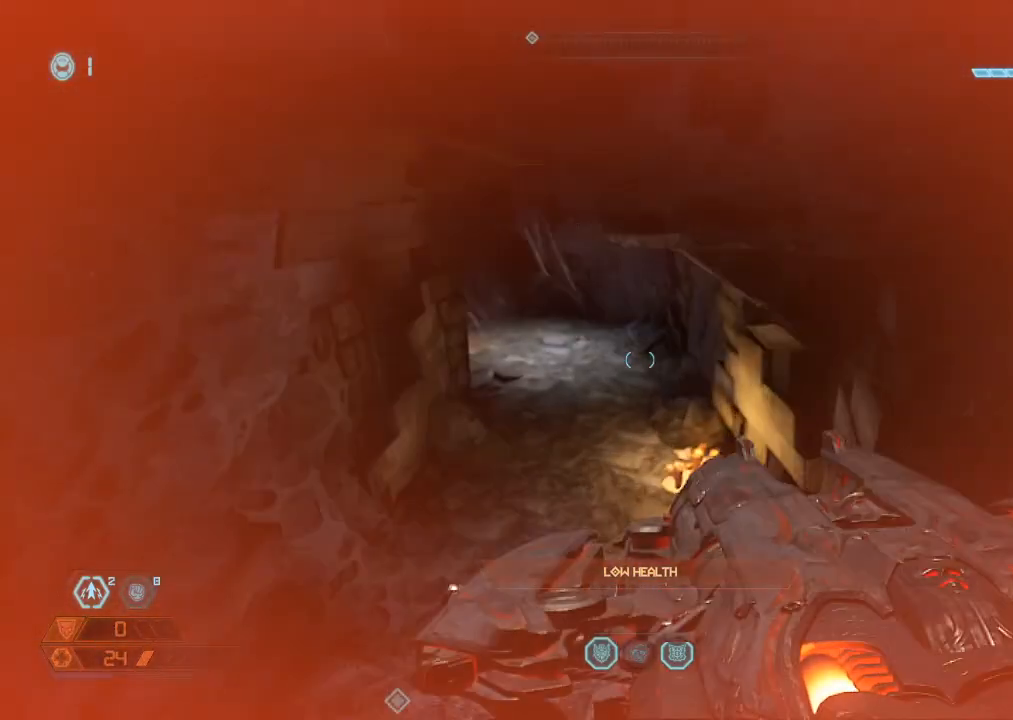
Gameplay with keyboard and mouse; each line is a JSON object with the keys and mouse buttons held at the frame after it. "events" lists presses ("down") and releases ("up") of "1", "2", "3", "4", "5", "a", "b", "c", "ctrl", "d", "e", "f", "g", "q", "r", "s", "shift", "space", "tab", "v", "w", "x", "z", "mouse_left", "mouse_wheel", "mouse_right", "mouse_mb4" and "mouse_mb5" between this image and that frame as [ms after this image, input, new state], when the widget could be followed in between. "mouse_left", "mouse_wheel", "mouse_right", "mouse_mb4", "mouse_mb5" = the "left", "wheel", "right", "mb4", "mb5" buttons of the "mouse" list. No other keys are recorded. "wheel" means that the mouse wheel is clicked or scrolled. Mouse movement is not recorded.
{"keys": ["w", "x"], "mouse": [], "events": [[500, "x", "down"]]}
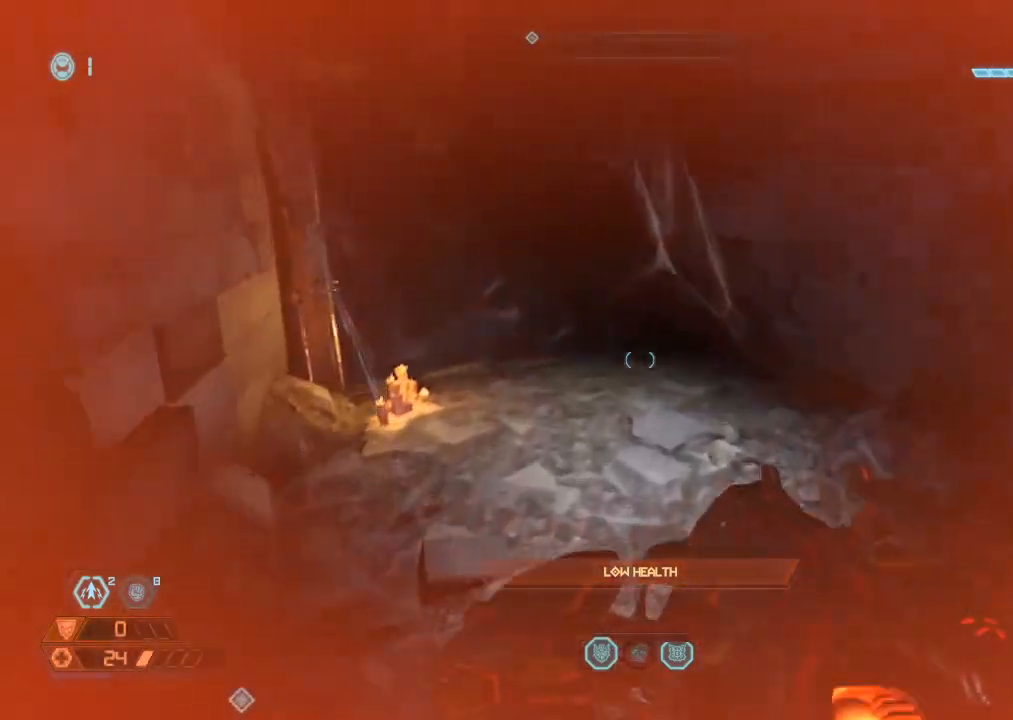
{"keys": [], "mouse": [], "events": [[84, "x", "up"], [367, "w", "up"]]}
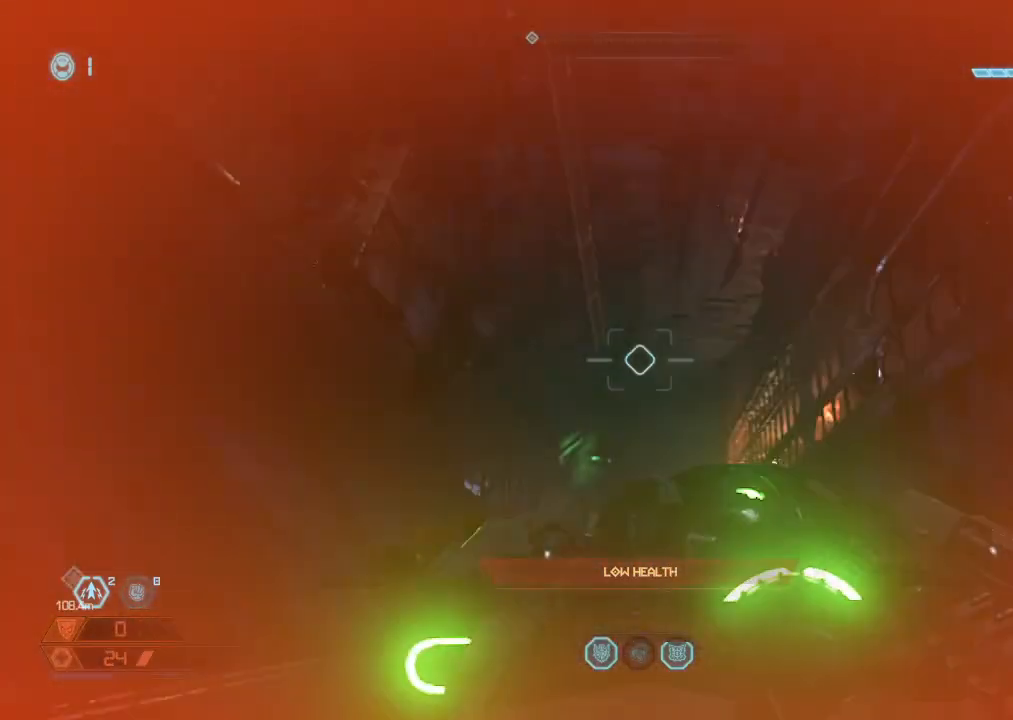
{"keys": [], "mouse": [], "events": [[50, "s", "down"], [150, "a", "down"], [284, "s", "up"], [350, "a", "up"]]}
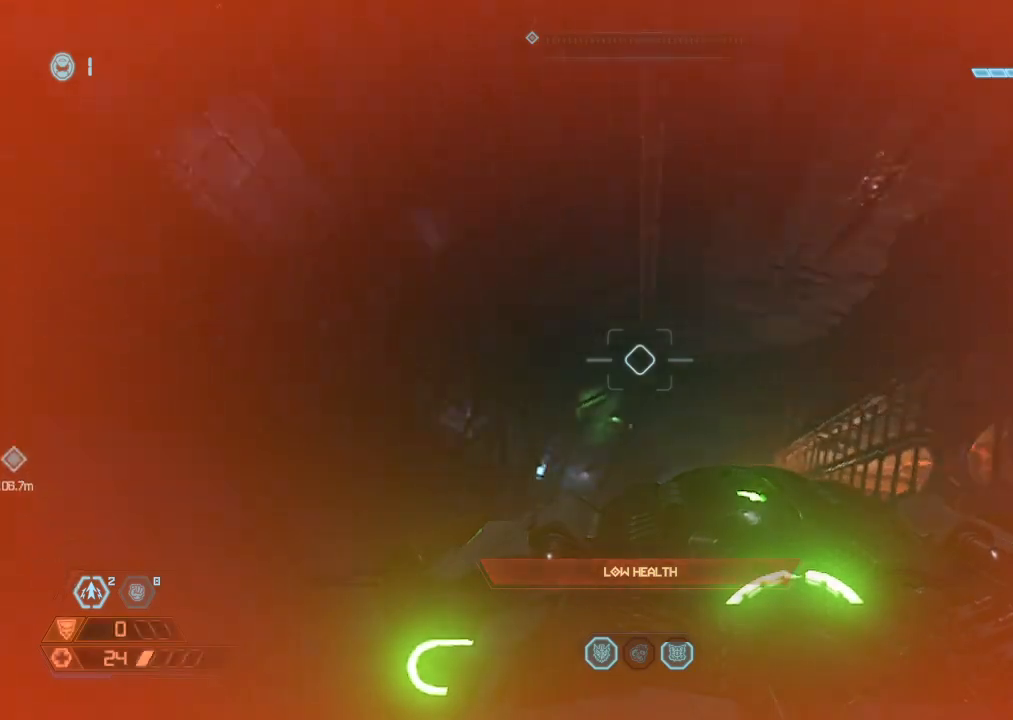
{"keys": [], "mouse": [], "events": [[217, "w", "down"], [300, "w", "up"]]}
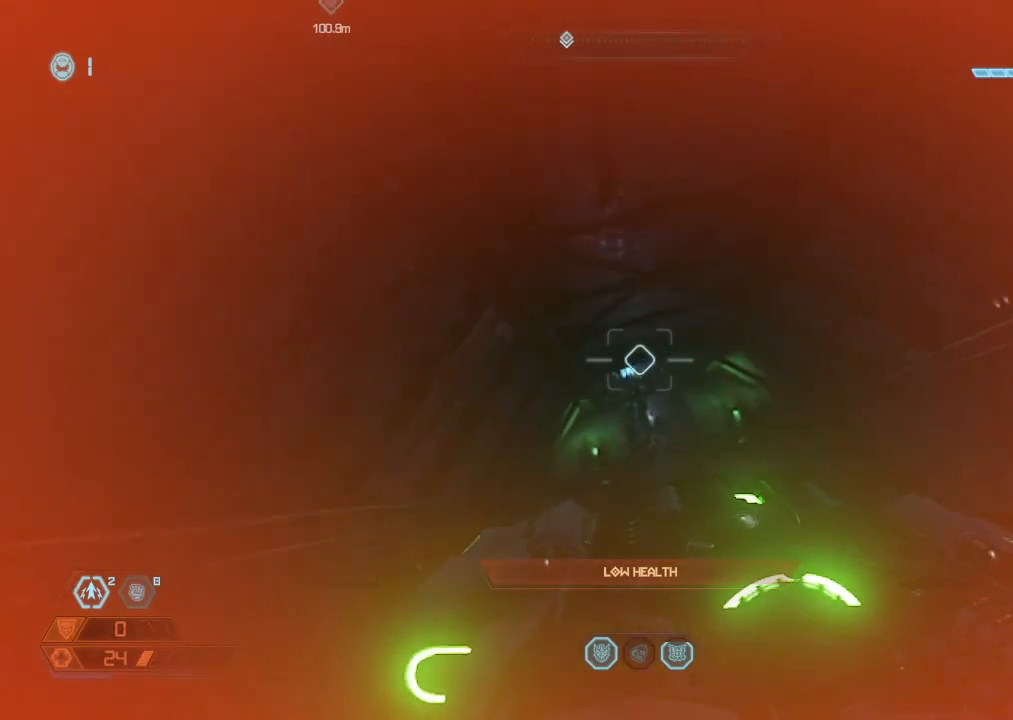
{"keys": ["d", "s"], "mouse": [], "events": [[367, "s", "down"], [467, "d", "down"]]}
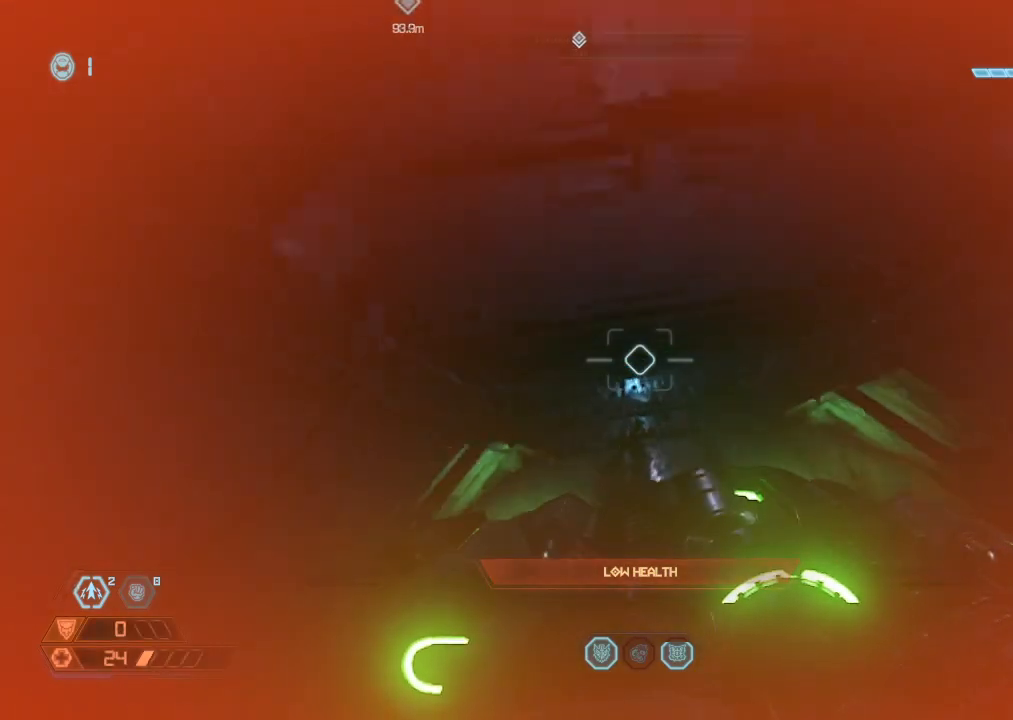
{"keys": [], "mouse": [], "events": [[17, "d", "up"], [17, "s", "up"]]}
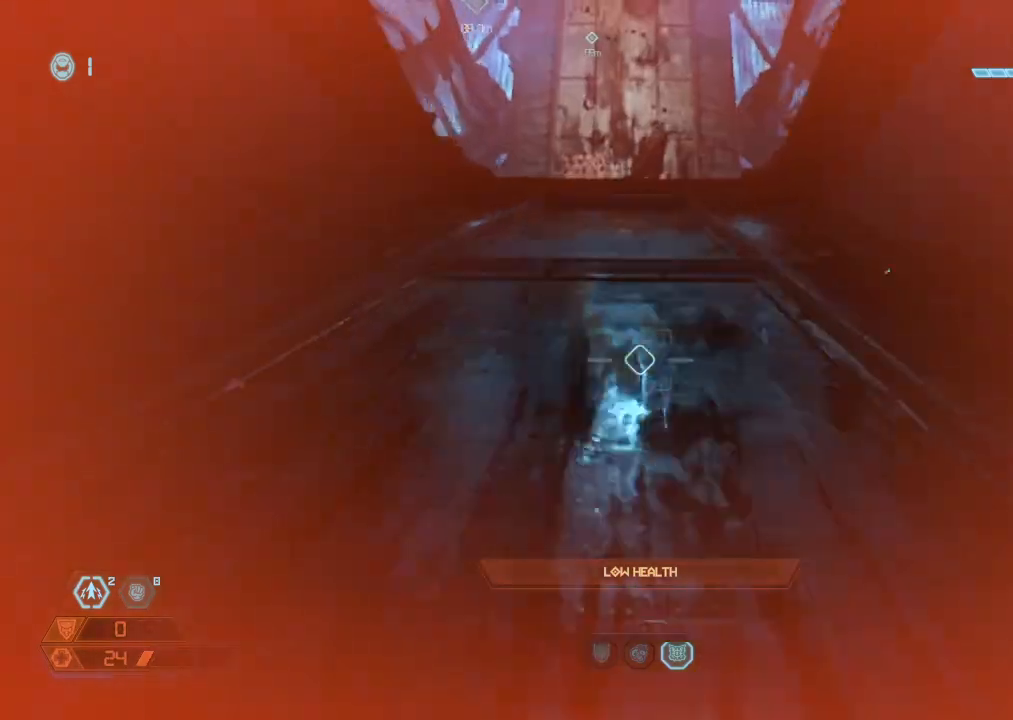
{"keys": ["r"], "mouse": [], "events": [[317, "r", "down"]]}
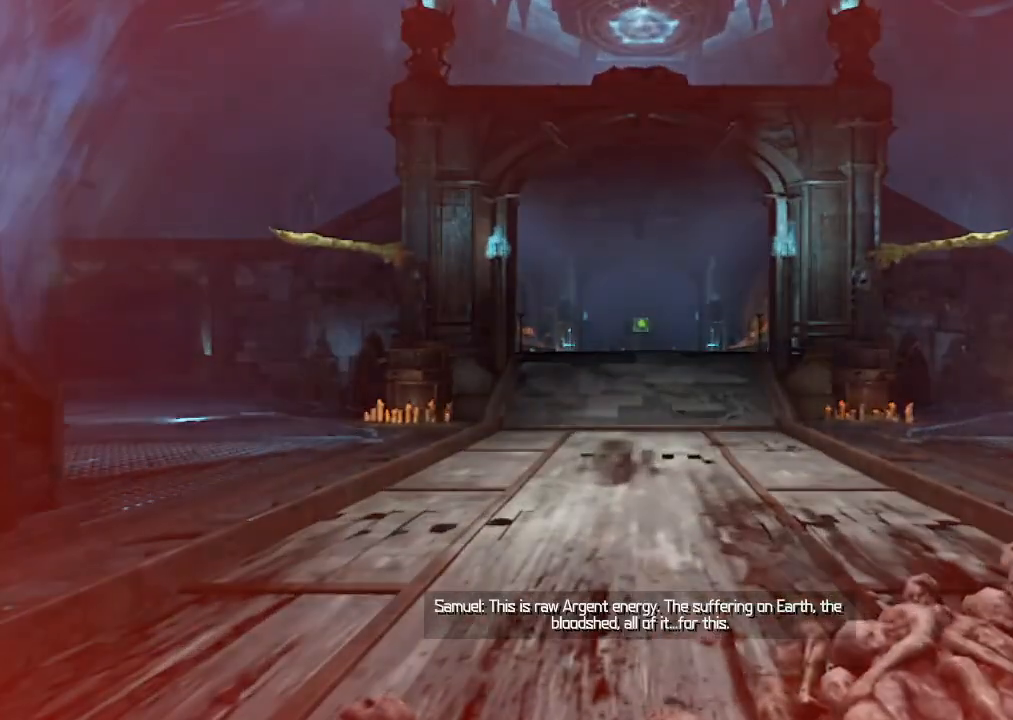
{"keys": [], "mouse": [], "events": [[134, "r", "up"], [467, "mouse_left", "down"], [467, "space", "down"], [500, "mouse_left", "up"], [500, "space", "up"]]}
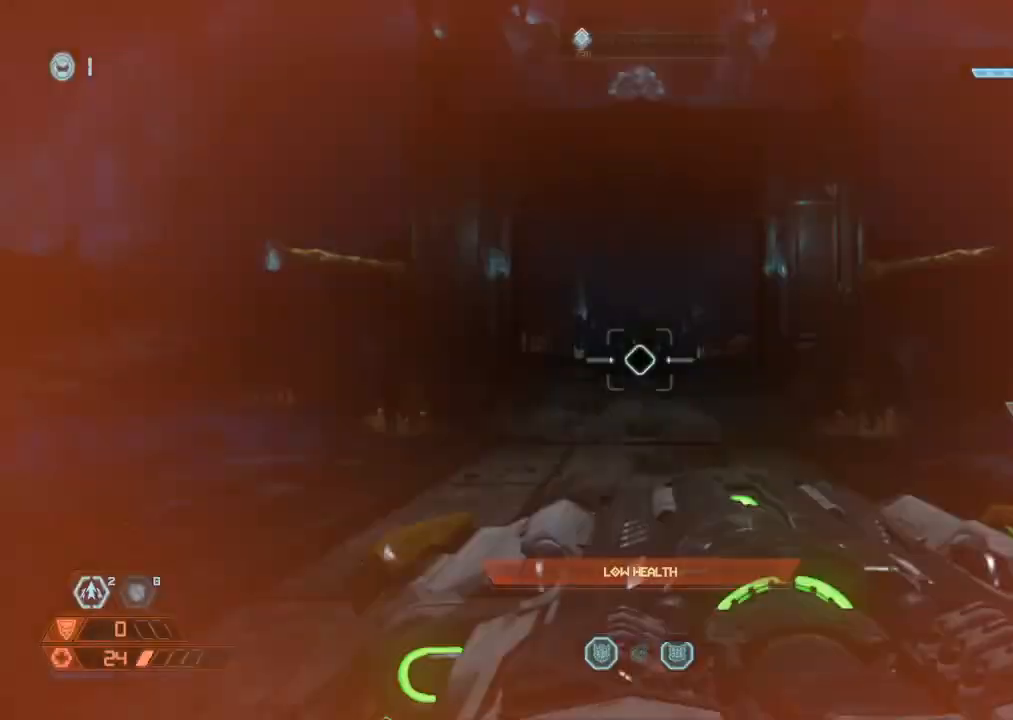
{"keys": ["w"], "mouse": [], "events": [[350, "w", "down"], [384, "space", "down"], [484, "space", "up"]]}
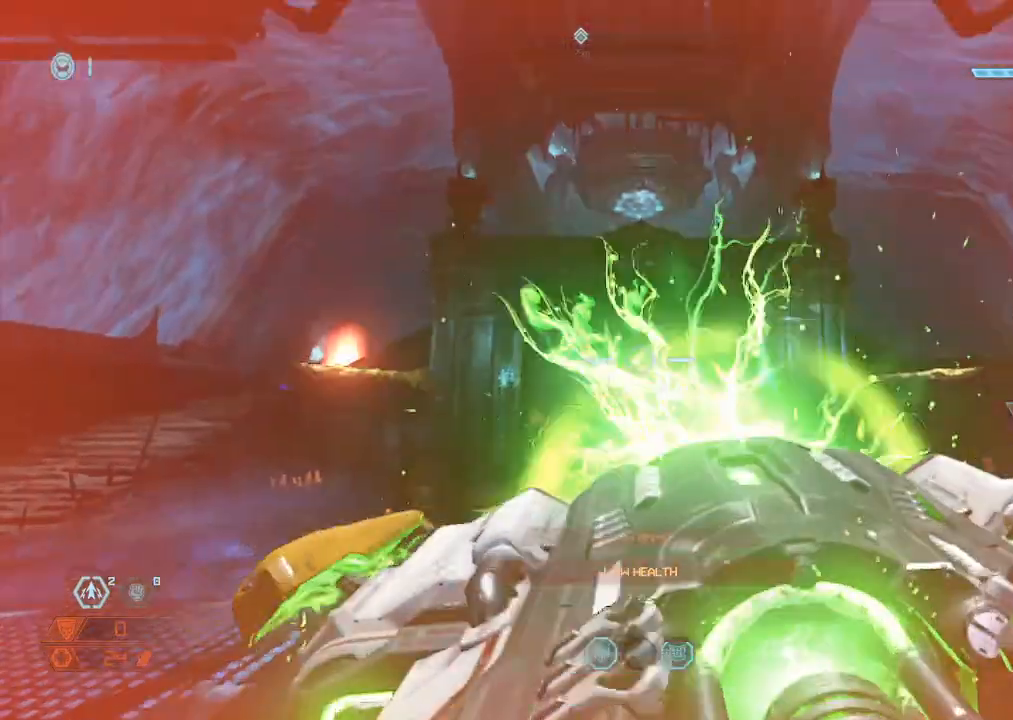
{"keys": ["a", "w"], "mouse": [], "events": [[334, "a", "down"]]}
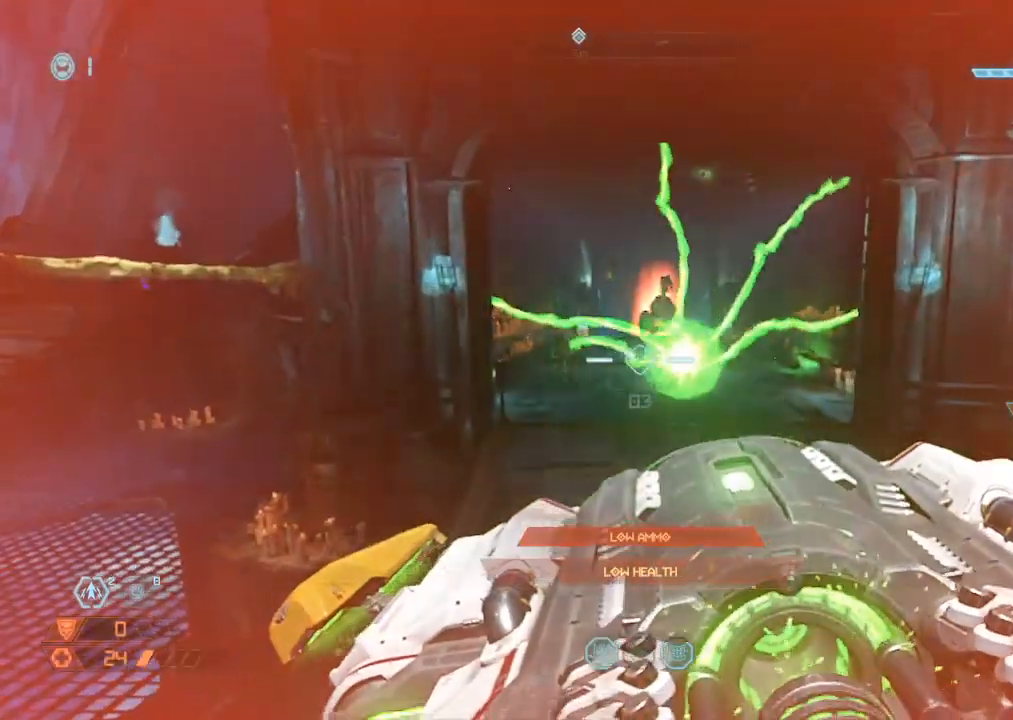
{"keys": ["w"], "mouse": [], "events": [[184, "a", "up"]]}
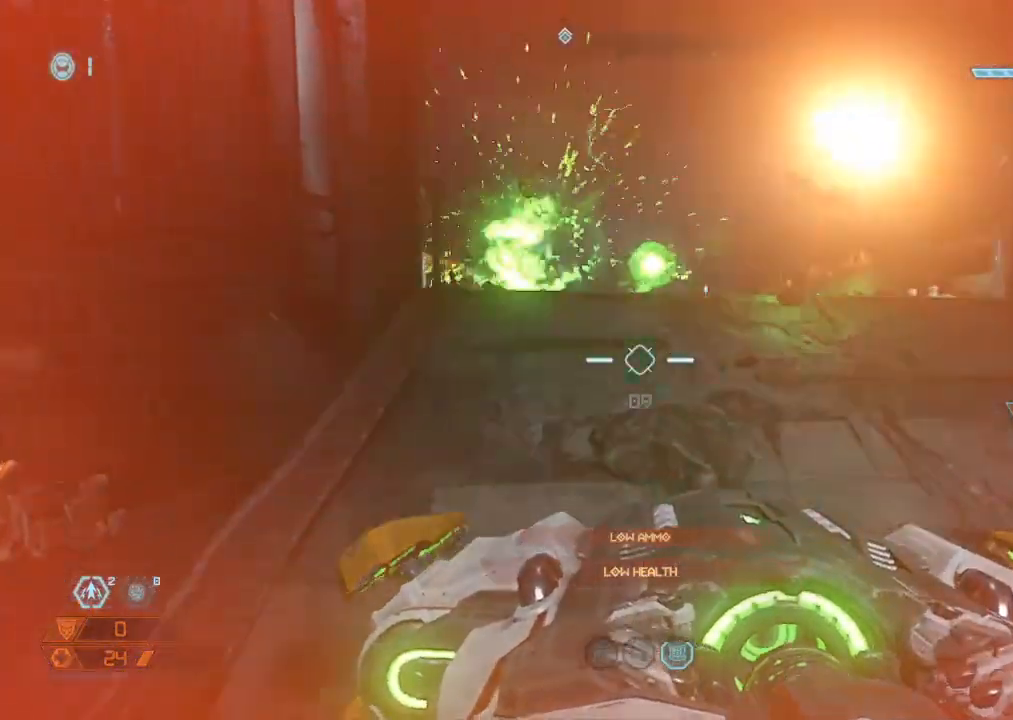
{"keys": ["w"], "mouse": [], "events": [[150, "mouse_mb5", "down"], [284, "mouse_mb5", "up"]]}
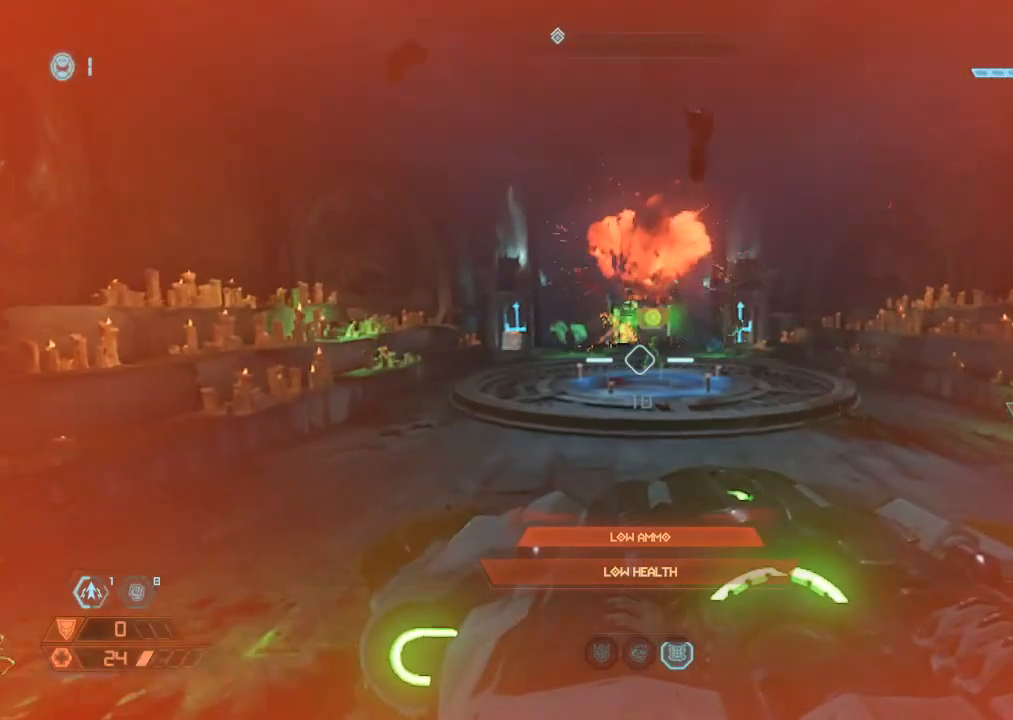
{"keys": ["w", "z"], "mouse": [], "events": [[267, "mouse_mb5", "down"], [400, "mouse_mb5", "up"], [400, "z", "down"]]}
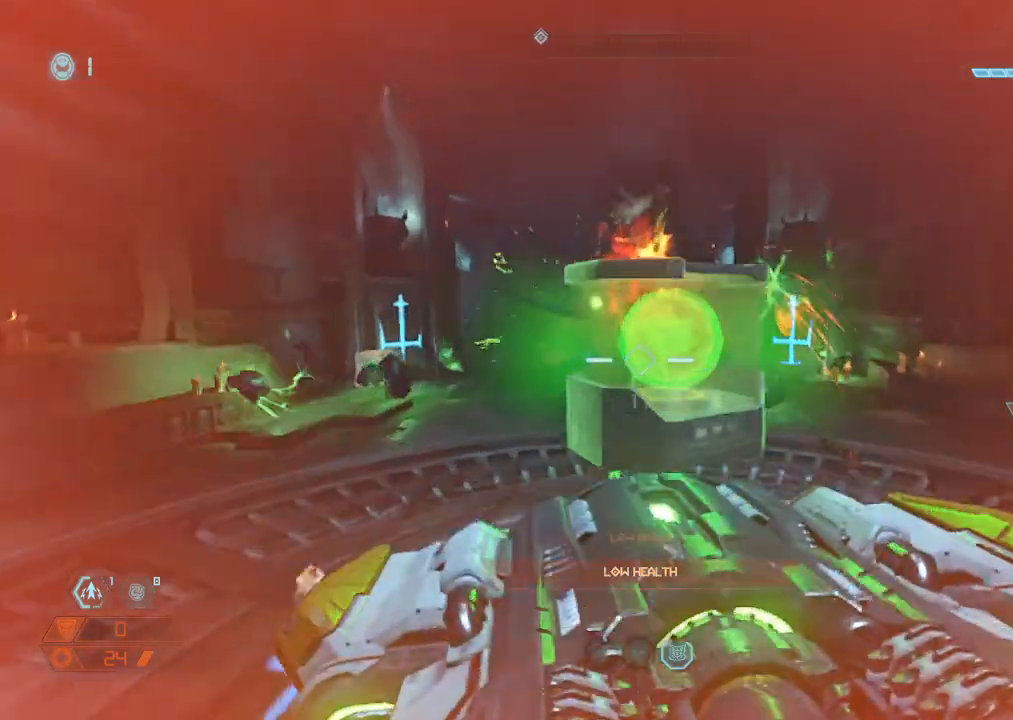
{"keys": ["w"], "mouse": [], "events": [[34, "z", "up"], [367, "mouse_mb5", "down"], [450, "mouse_mb5", "up"]]}
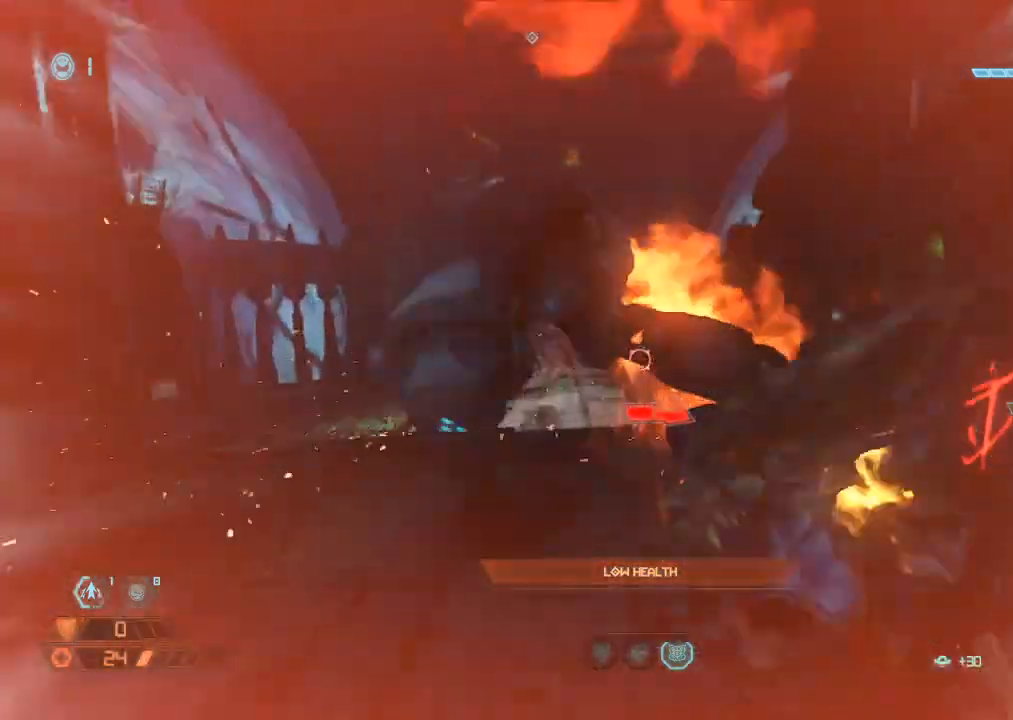
{"keys": ["a", "space", "w"], "mouse": [], "events": [[384, "a", "down"], [484, "space", "down"]]}
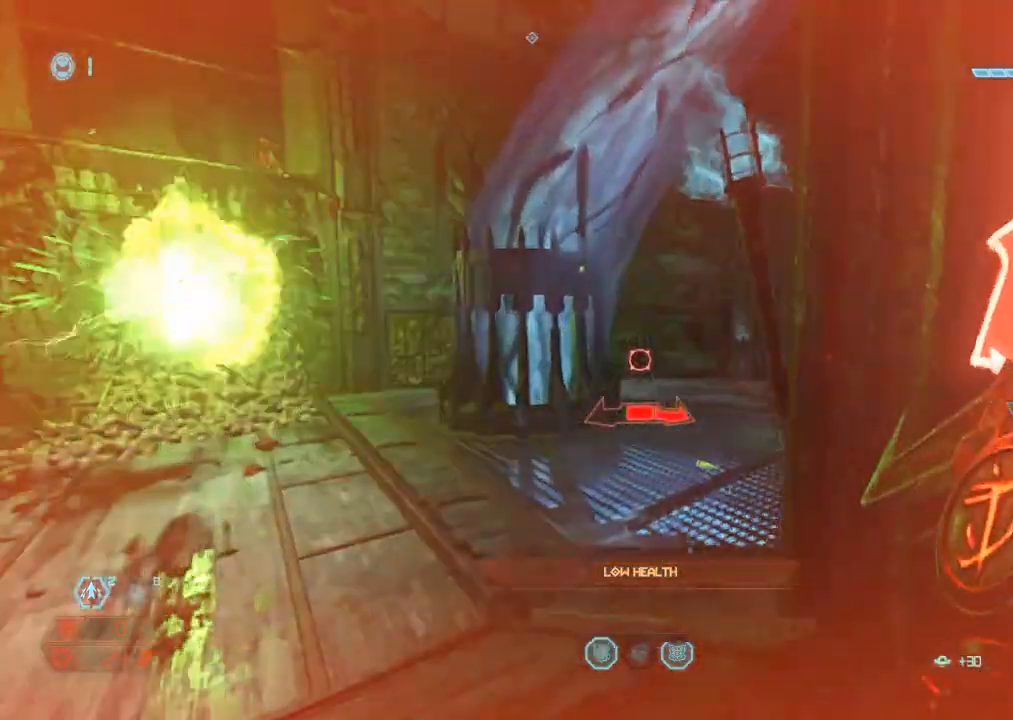
{"keys": ["w"], "mouse": [], "events": [[67, "space", "up"], [300, "space", "down"], [400, "a", "up"], [434, "space", "up"]]}
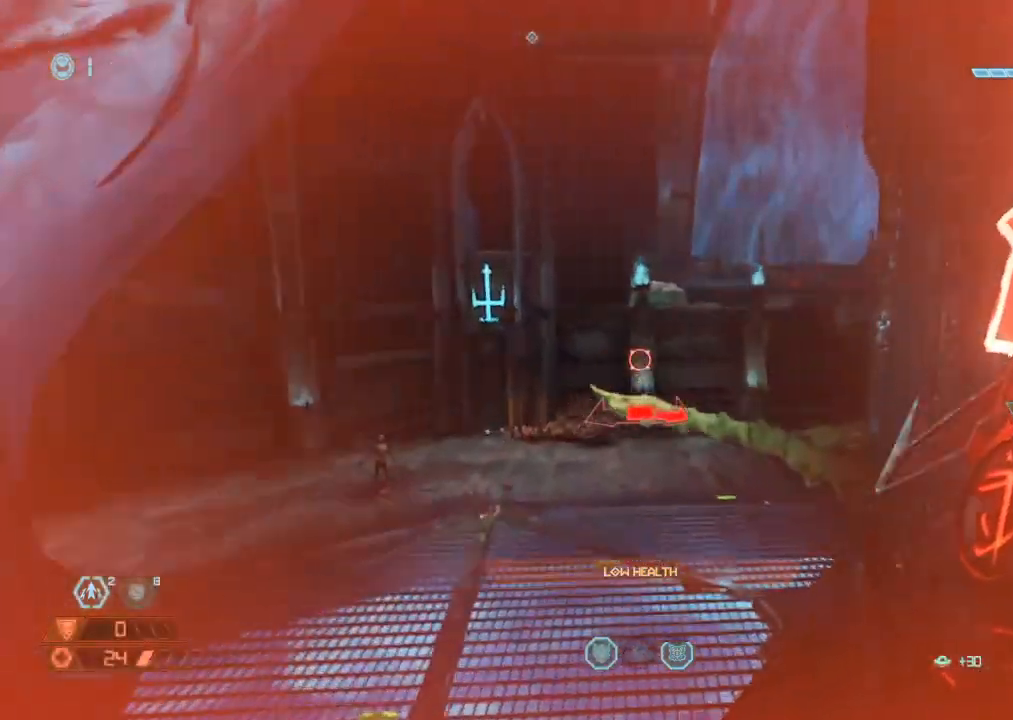
{"keys": ["a"], "mouse": [], "events": [[334, "a", "down"], [417, "w", "up"]]}
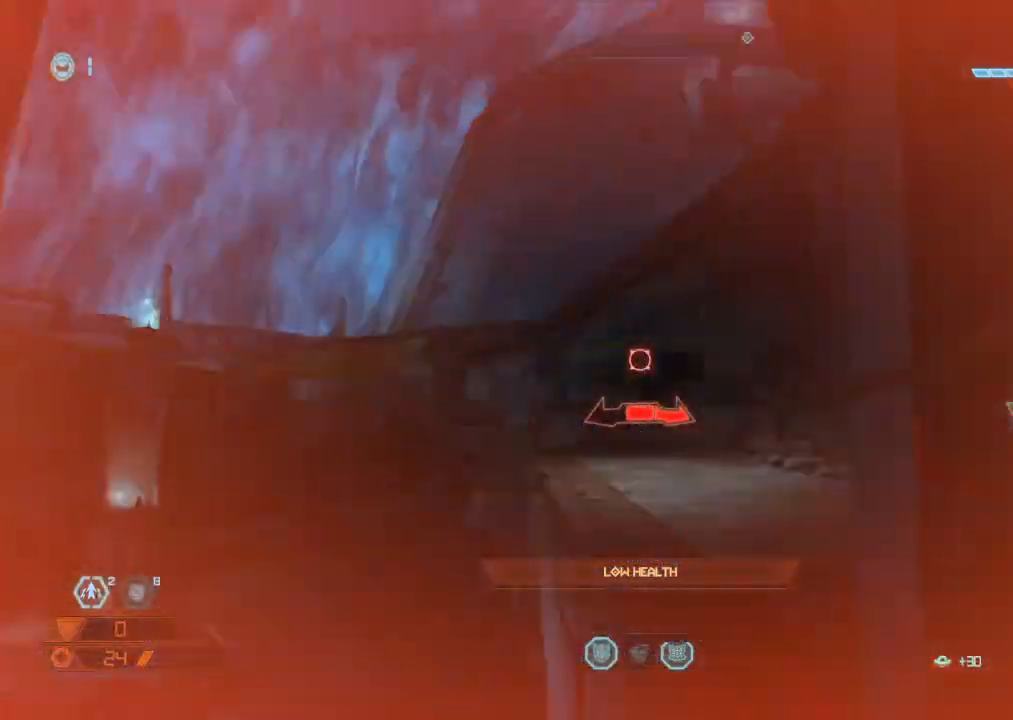
{"keys": ["d", "w"], "mouse": [], "events": [[100, "s", "down"], [334, "s", "up"], [384, "d", "down"], [434, "a", "up"], [467, "w", "down"]]}
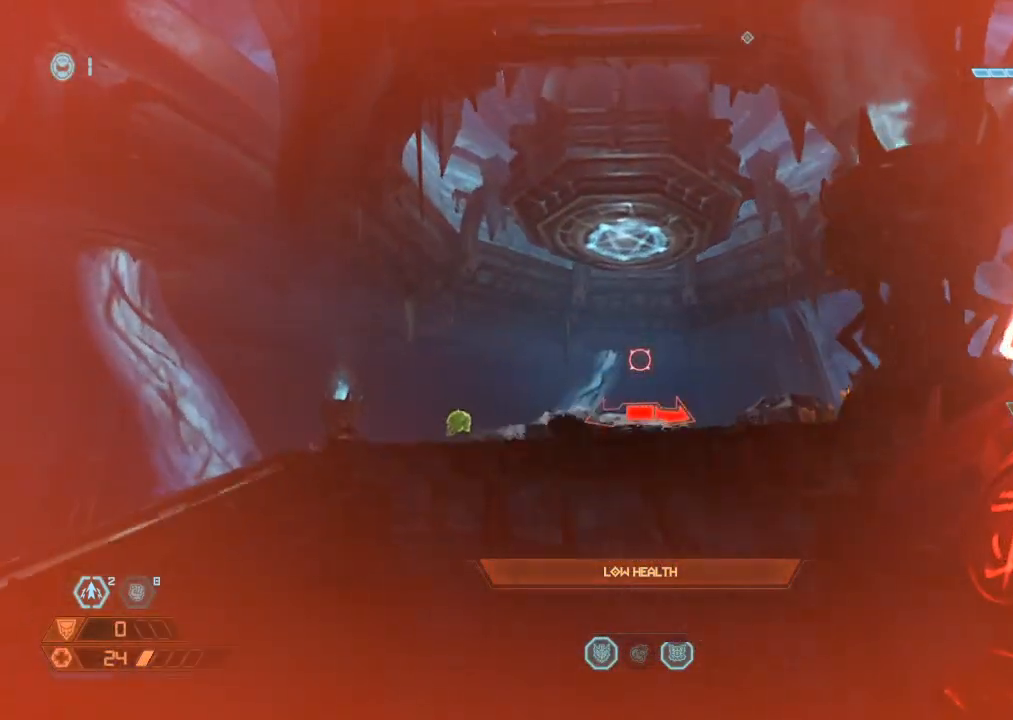
{"keys": ["d", "w"], "mouse": [], "events": [[67, "d", "up"], [267, "space", "down"], [317, "d", "down"], [400, "space", "up"], [400, "w", "up"], [450, "w", "down"]]}
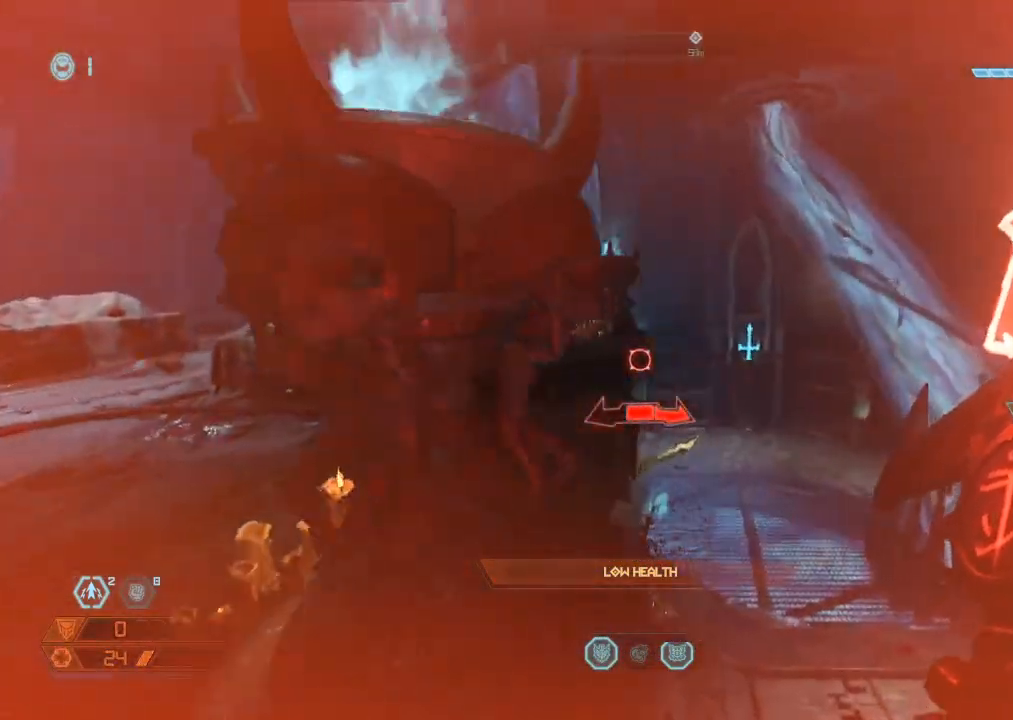
{"keys": ["d", "w"], "mouse": [], "events": []}
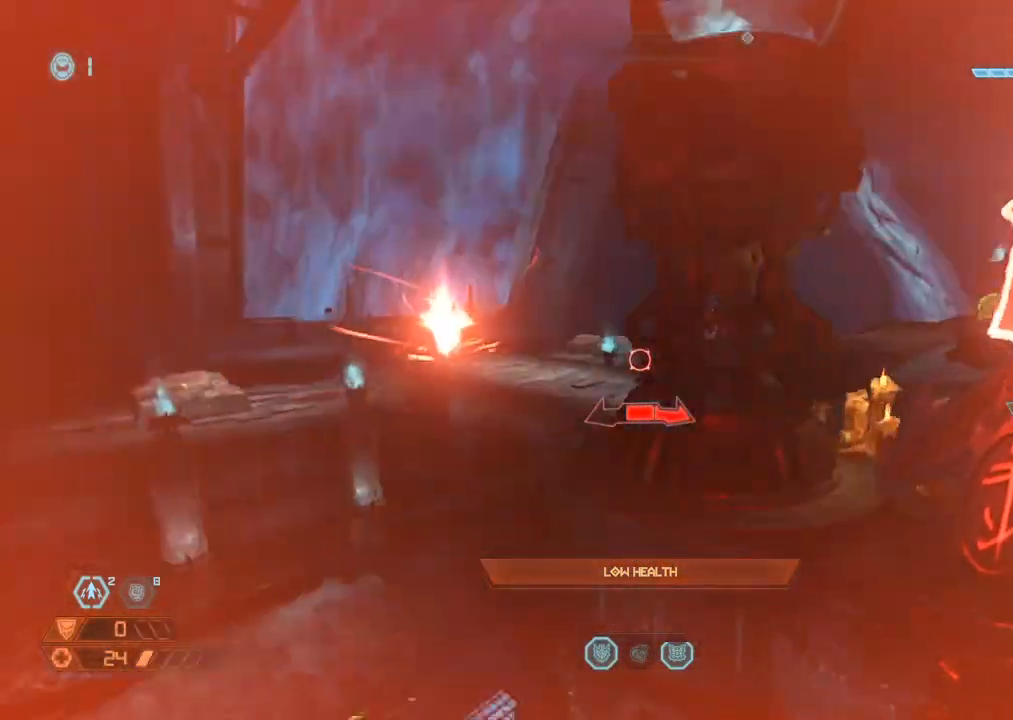
{"keys": ["a", "w"], "mouse": [], "events": [[200, "d", "up"], [250, "a", "down"]]}
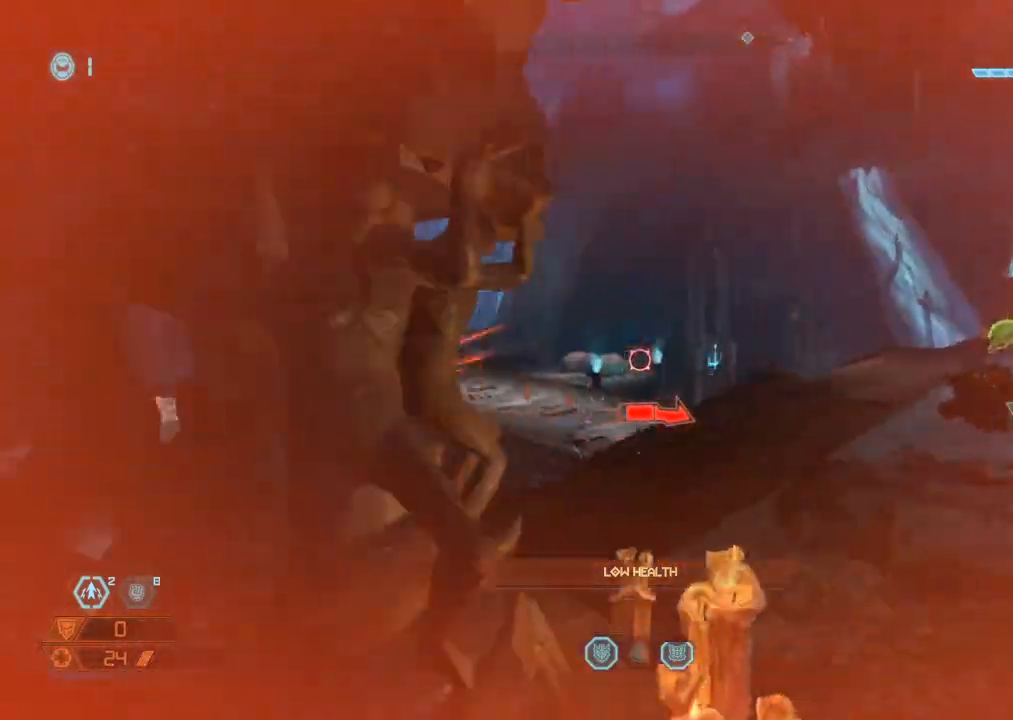
{"keys": ["w"], "mouse": [], "events": [[17, "a", "up"], [117, "d", "down"], [217, "d", "up"], [217, "space", "down"], [300, "space", "up"]]}
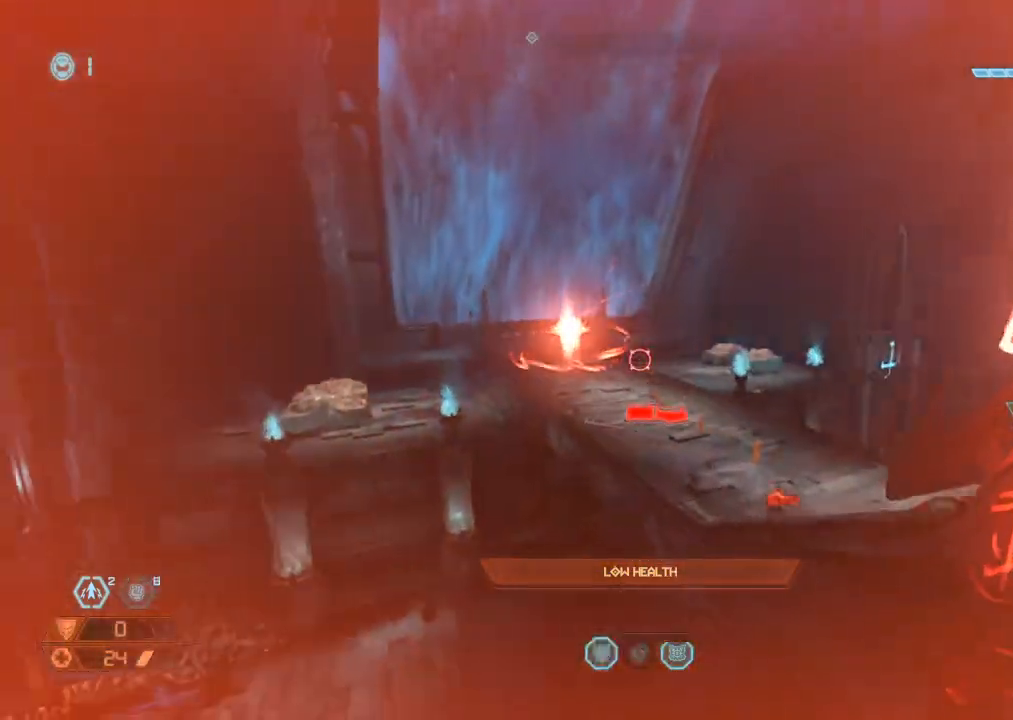
{"keys": ["d", "w"], "mouse": [], "events": [[50, "mouse_mb5", "down"], [134, "mouse_mb5", "up"], [367, "d", "down"]]}
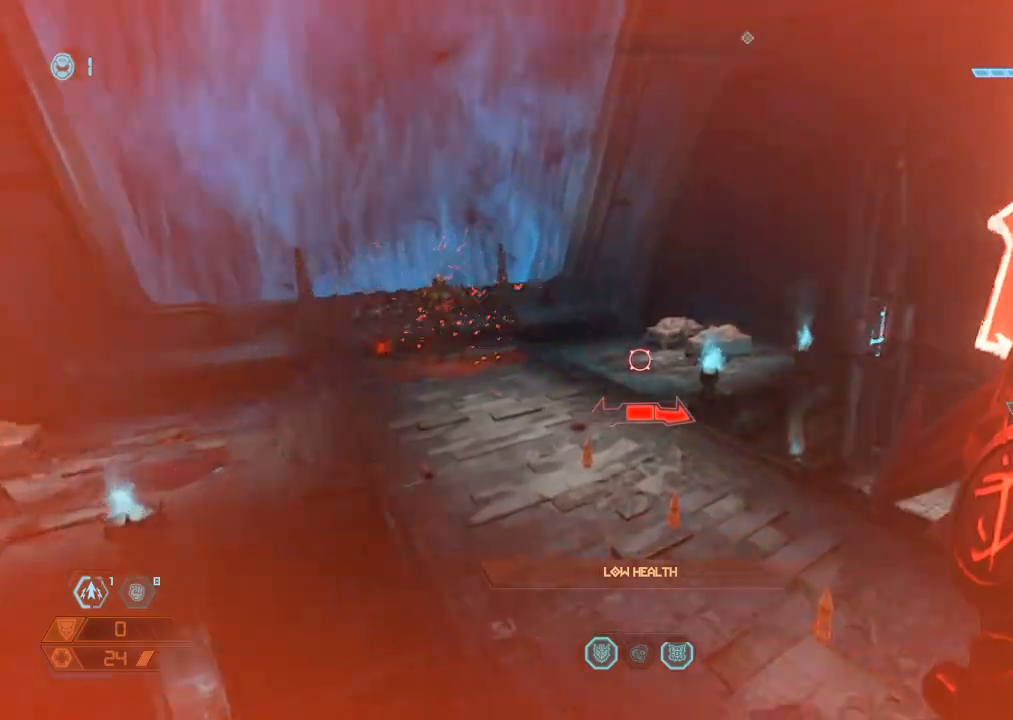
{"keys": ["w"], "mouse": [], "events": [[184, "d", "up"]]}
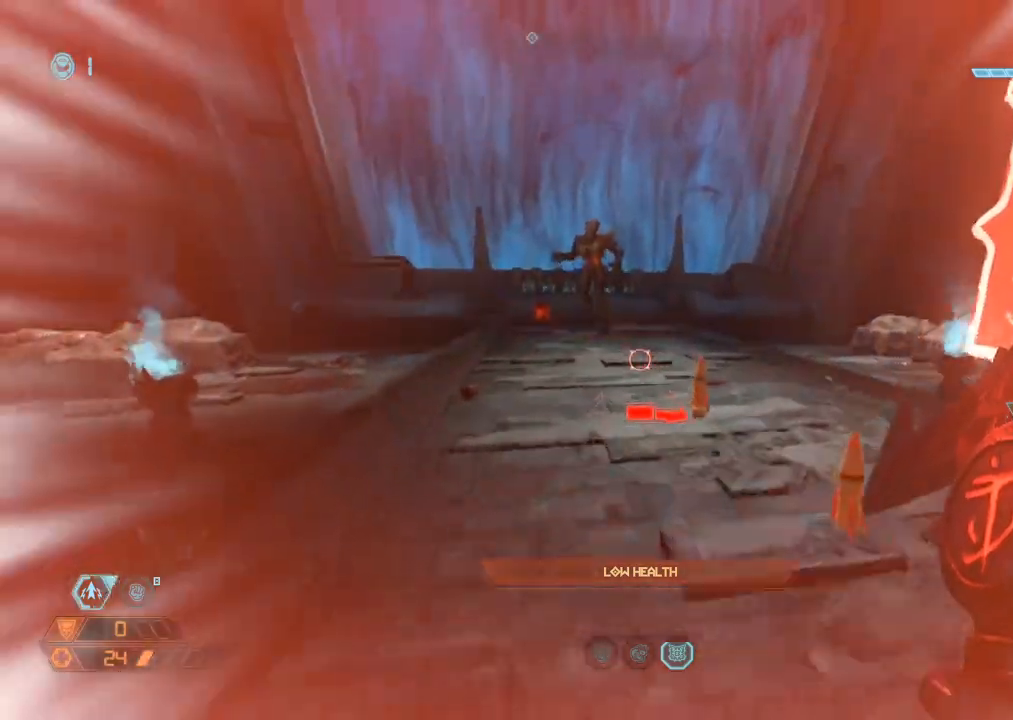
{"keys": ["w"], "mouse": ["left"], "events": [[34, "mouse_mb5", "down"], [167, "mouse_mb5", "up"], [300, "mouse_mb5", "down"], [450, "mouse_left", "down"], [450, "mouse_mb5", "up"]]}
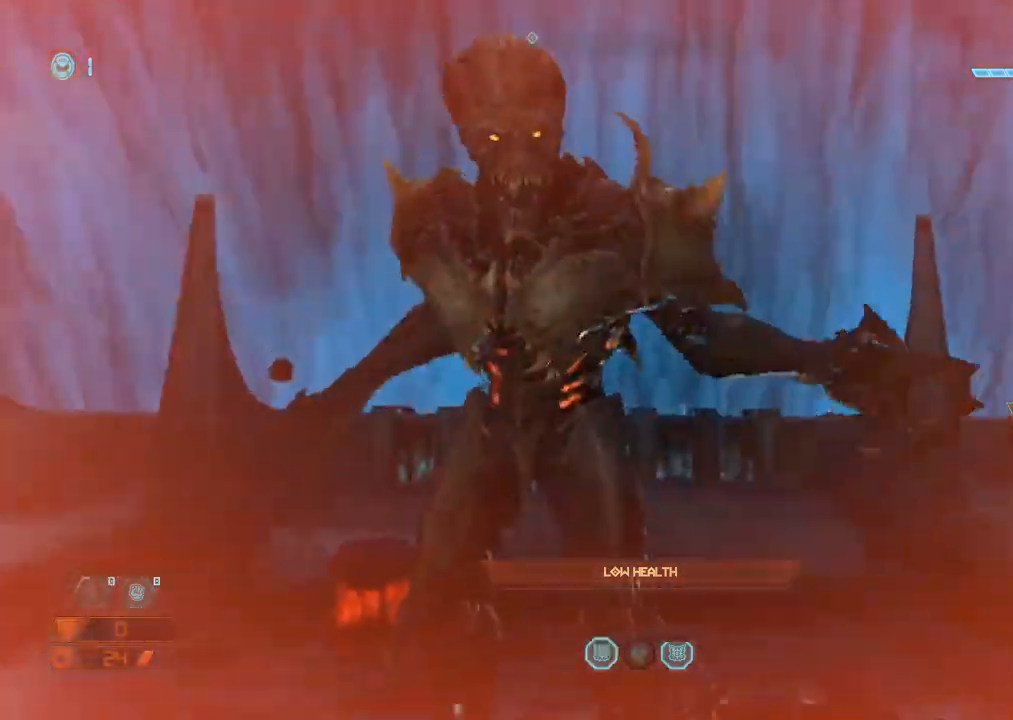
{"keys": ["w"], "mouse": [], "events": [[34, "mouse_left", "up"], [84, "w", "up"], [134, "d", "down"], [267, "w", "down"], [417, "d", "up"]]}
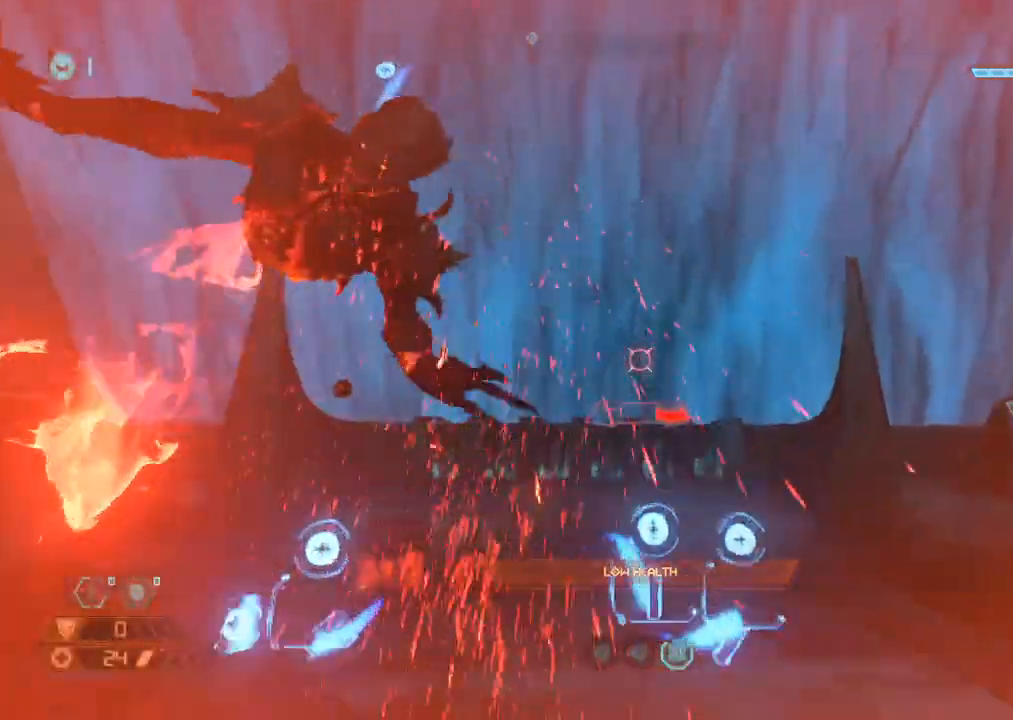
{"keys": ["w"], "mouse": [], "events": [[334, "a", "down"], [384, "a", "up"]]}
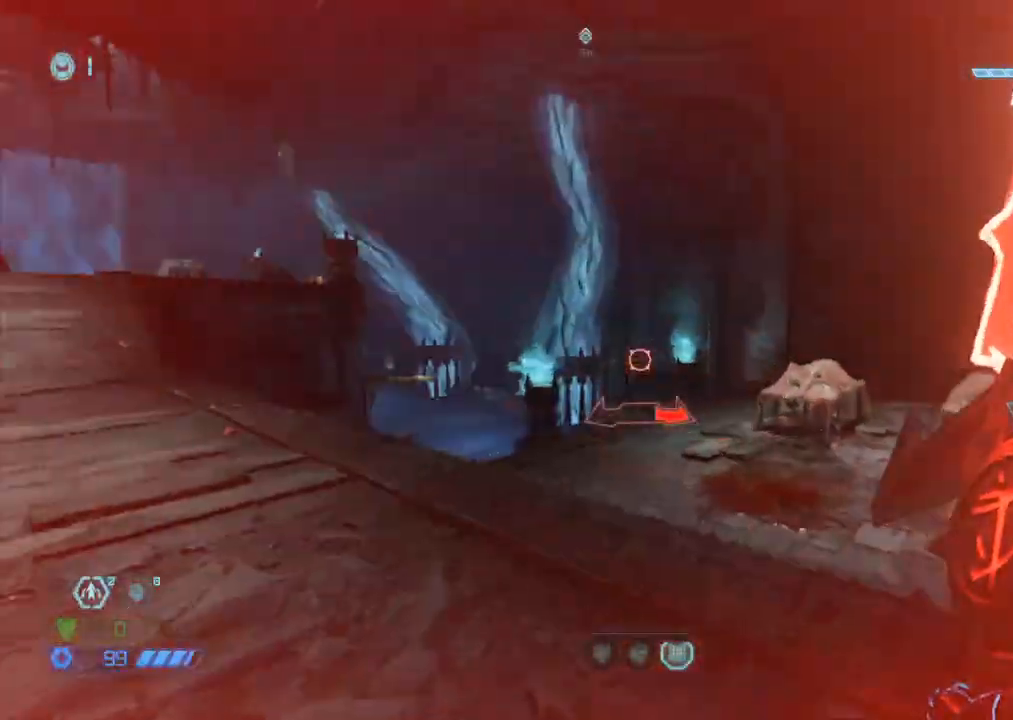
{"keys": ["w"], "mouse": ["mb5"], "events": [[117, "5", "down"], [167, "5", "up"], [450, "mouse_mb5", "down"]]}
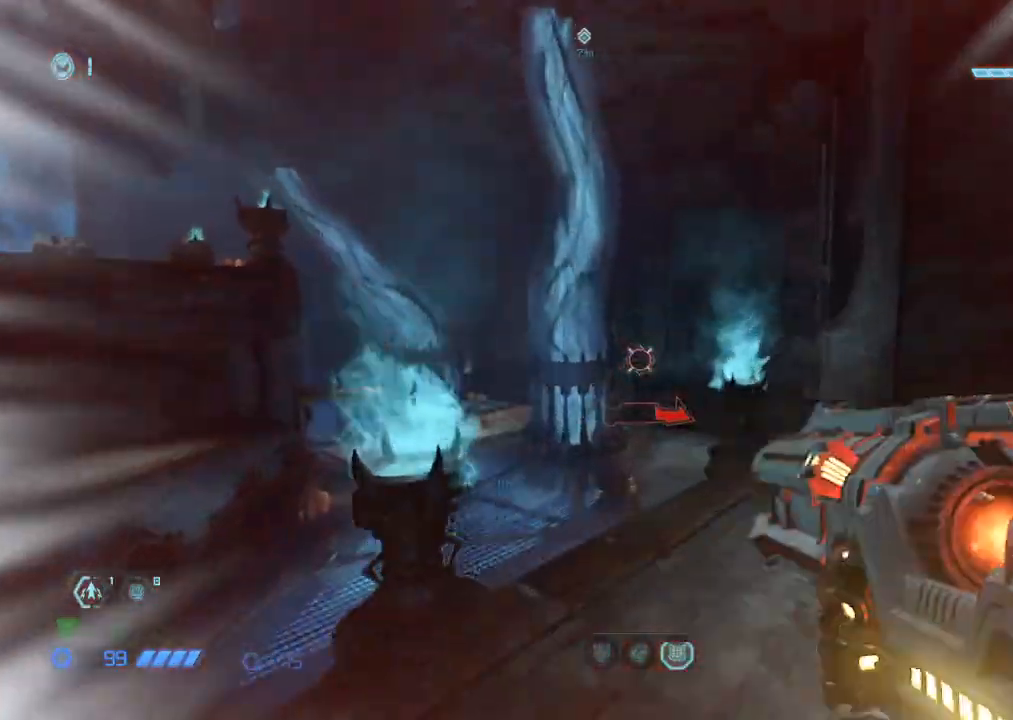
{"keys": ["w"], "mouse": [], "events": [[50, "mouse_mb5", "up"]]}